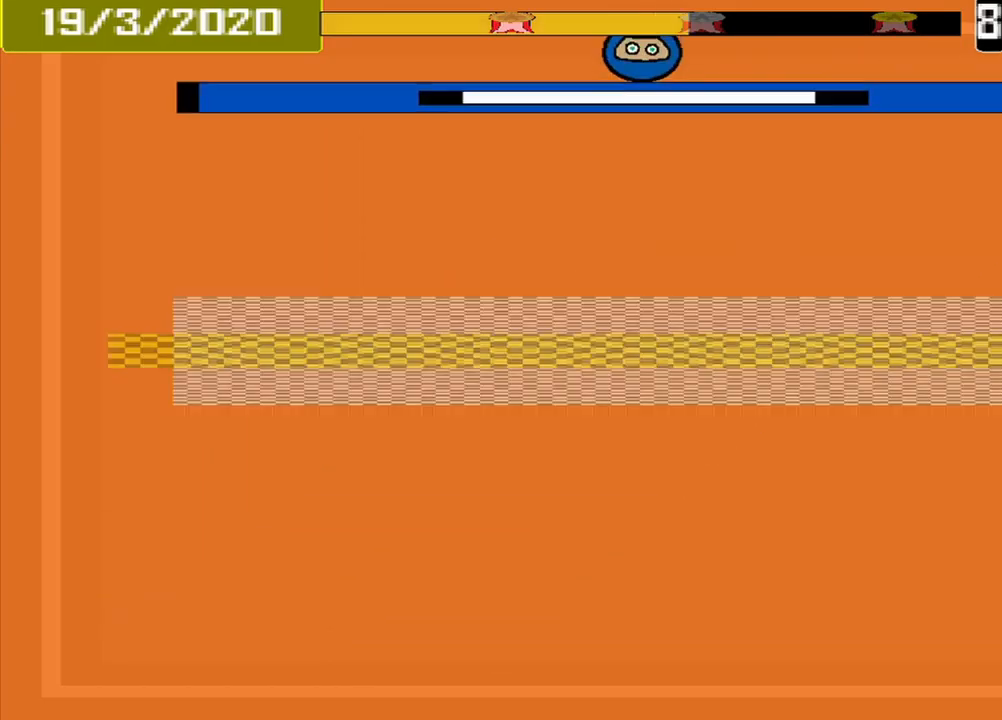
Gameplay with a controller (PlayStation layout); each line is a JSON object with the inputs held at the frame after it. "events" lists button and stick changes between this image and that frame as [ms after this image, input, new state], when the widget could be followed in between. Not read: L2 L3 R2 R3 left_stick right_stick.
{"buttons": [], "events": [[42, "CROSS", "up"], [125, "DPAD_DOWN", "down"], [209, "DPAD_DOWN", "up"]]}
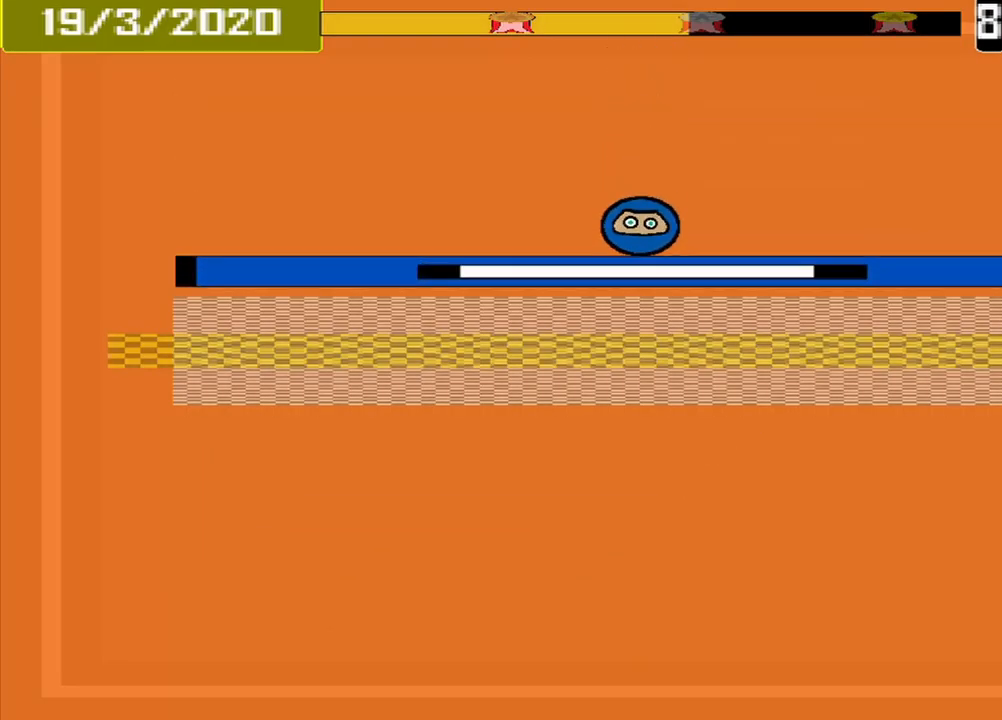
{"buttons": []}
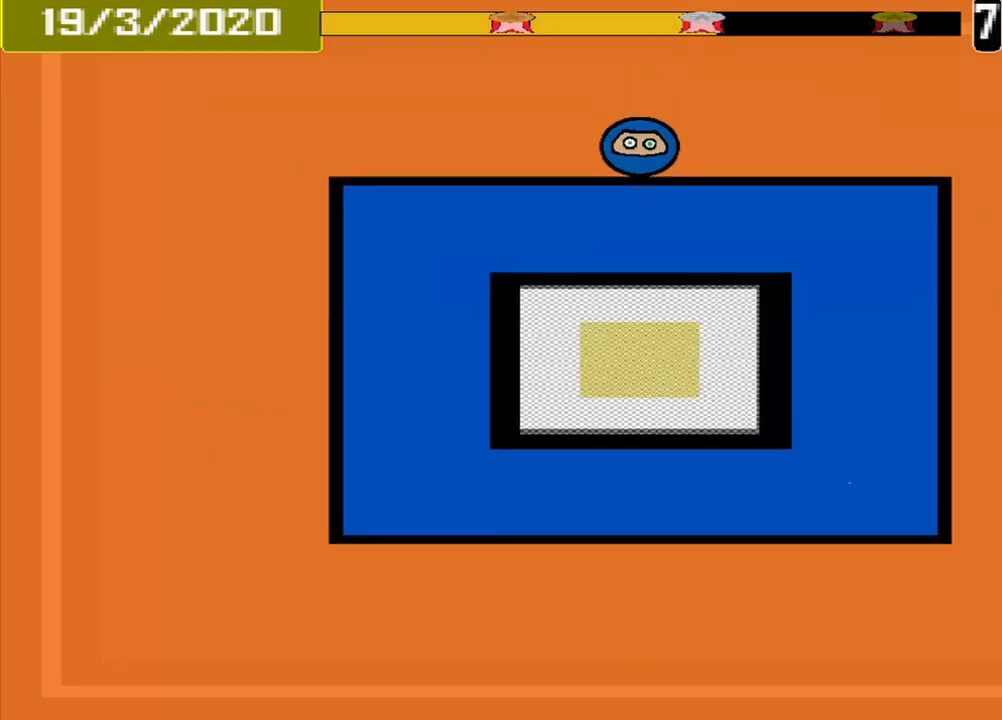
{"buttons": [], "events": []}
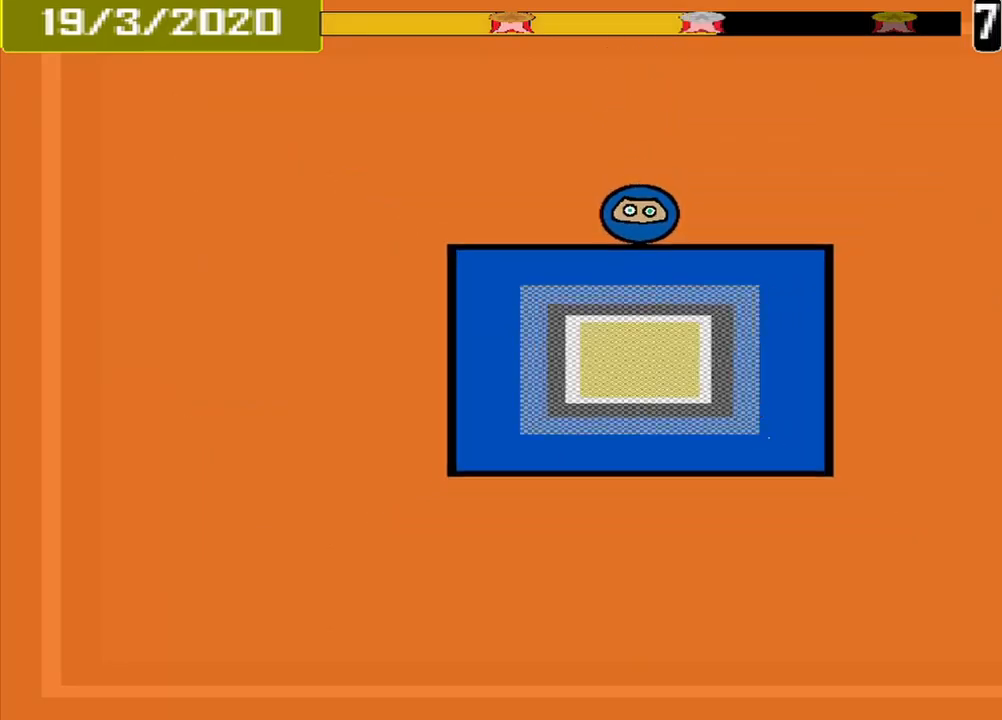
{"buttons": [], "events": []}
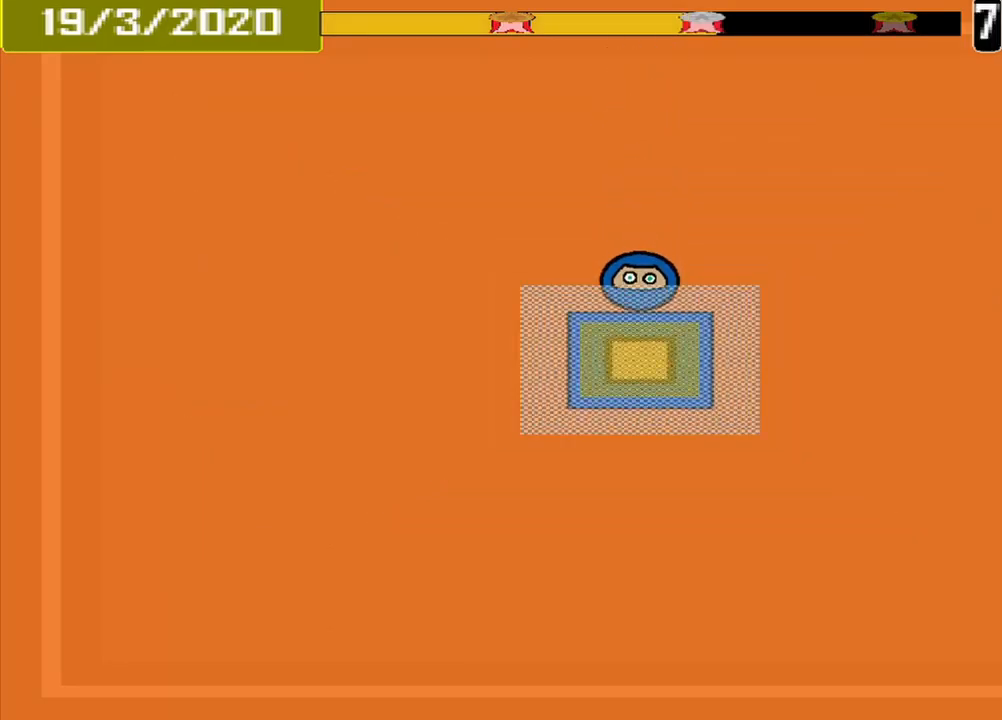
{"buttons": [], "events": [[167, "CROSS", "down"], [250, "CROSS", "up"], [334, "DPAD_DOWN", "down"], [417, "DPAD_DOWN", "up"]]}
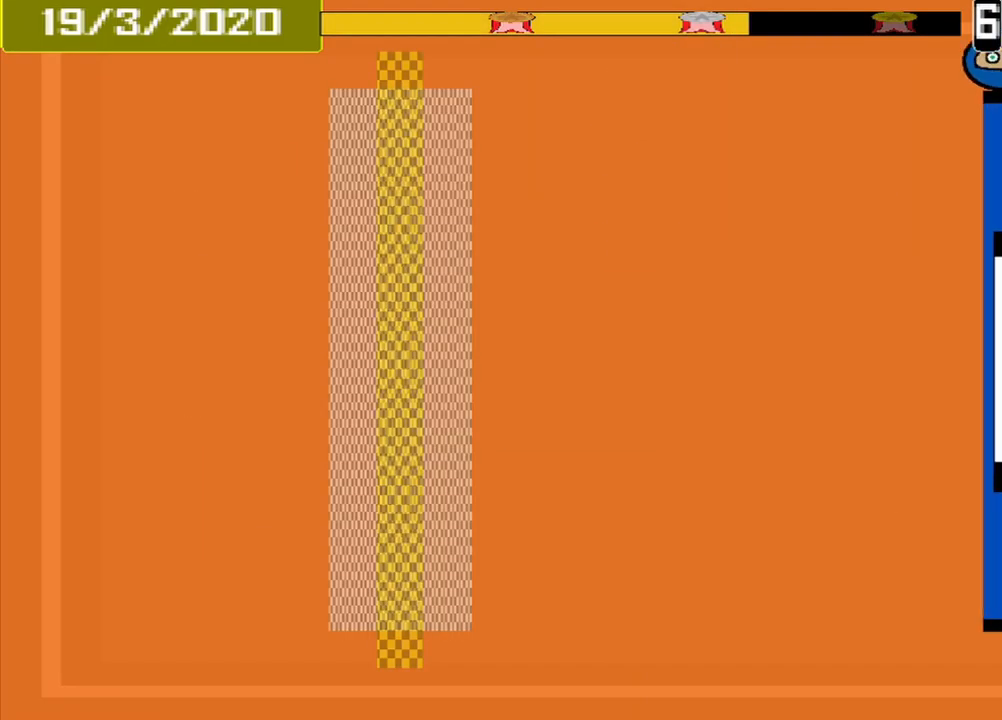
{"buttons": [], "events": []}
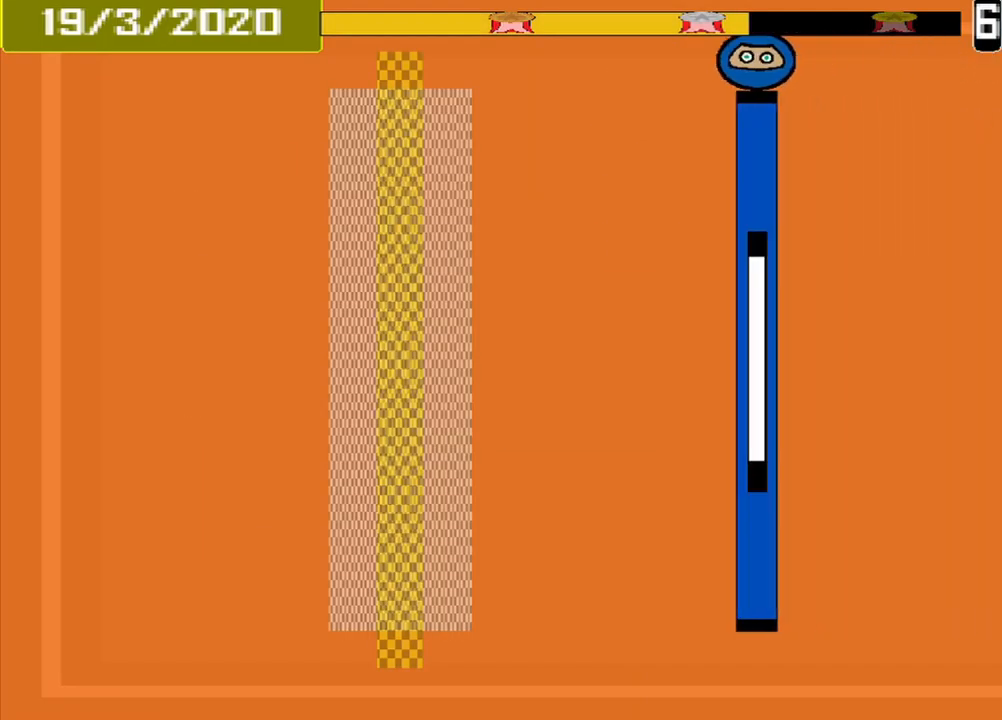
{"buttons": [], "events": []}
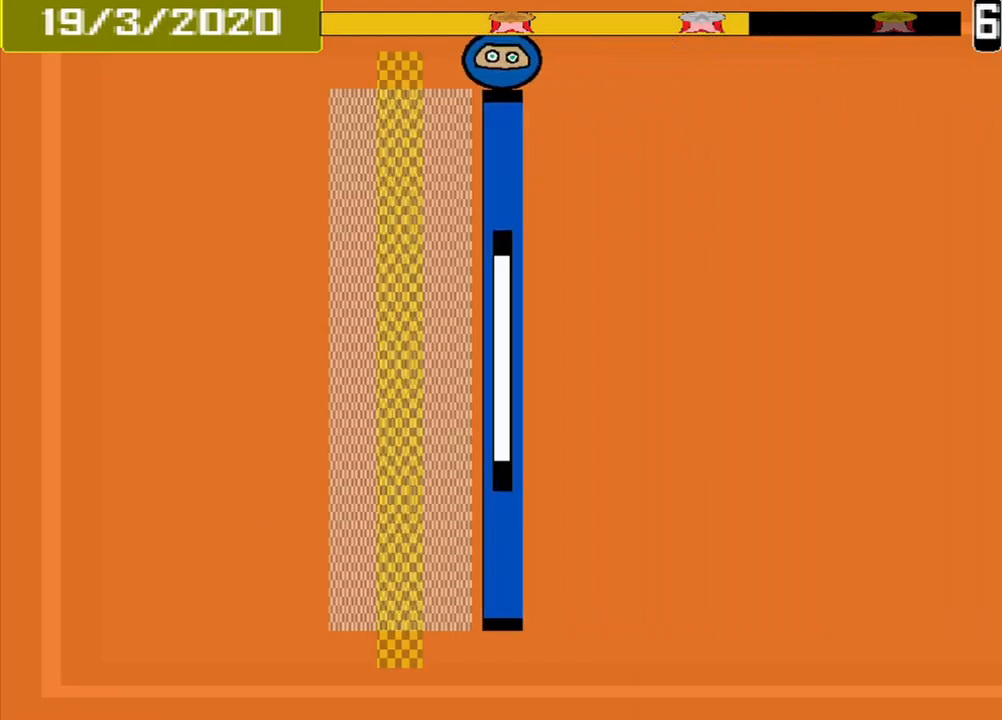
{"buttons": [], "events": [[250, "CROSS", "down"], [417, "CROSS", "up"]]}
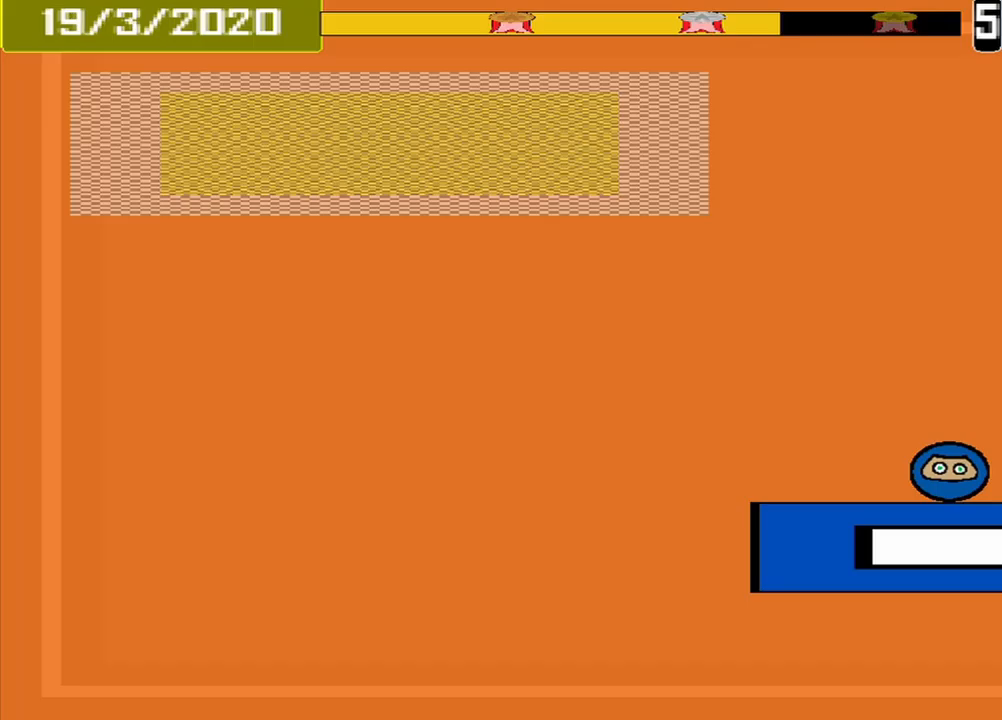
{"buttons": [], "events": []}
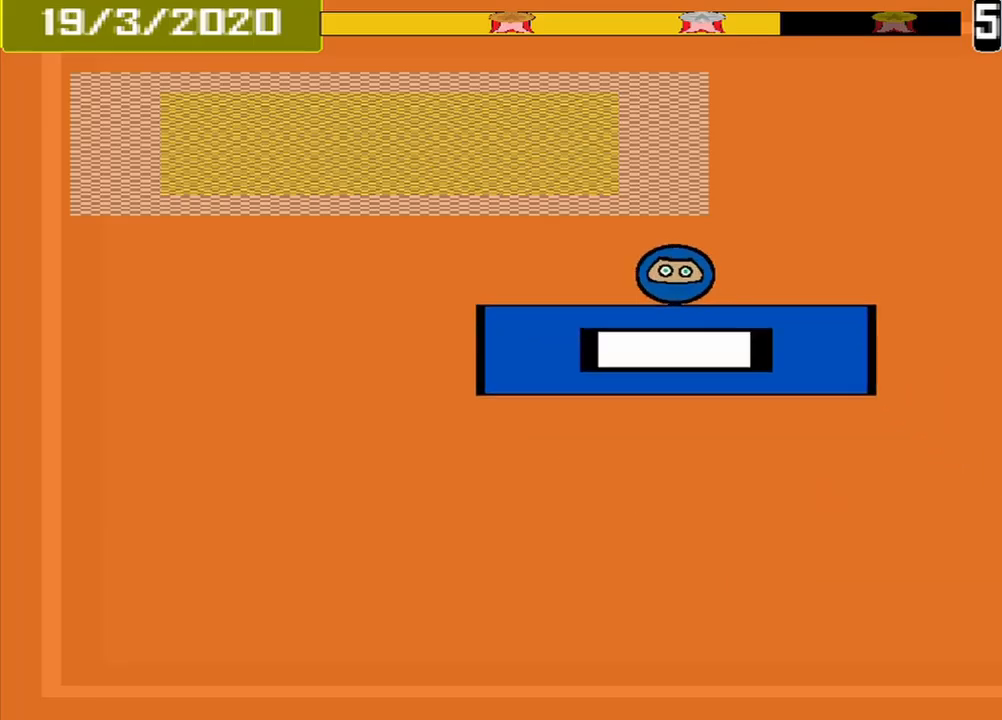
{"buttons": [], "events": []}
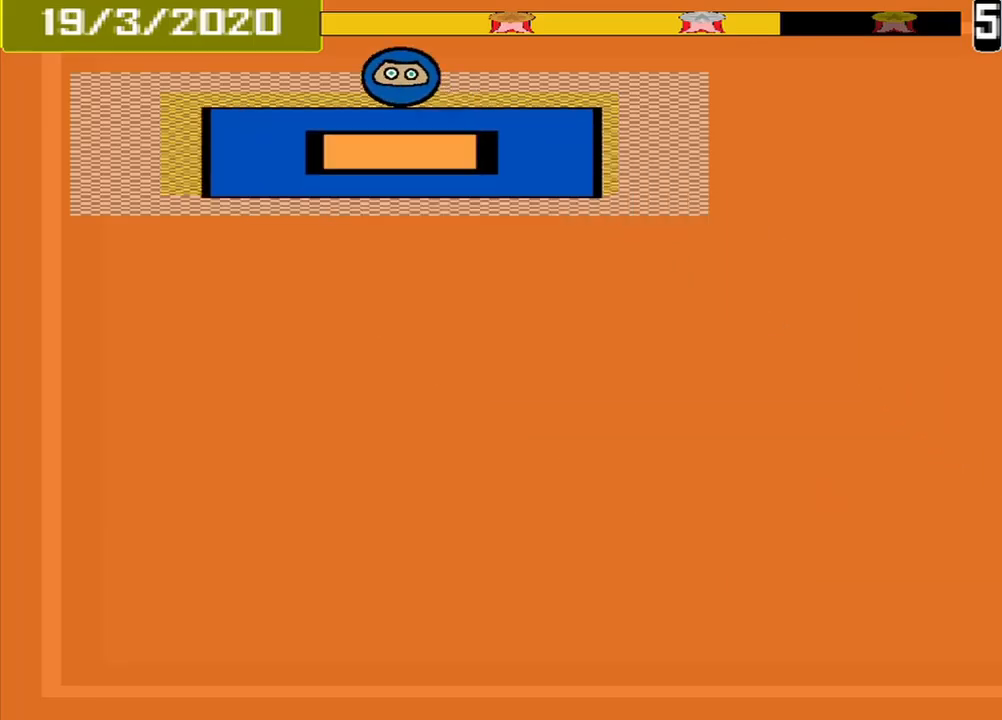
{"buttons": [], "events": [[42, "CROSS", "down"], [167, "CROSS", "up"]]}
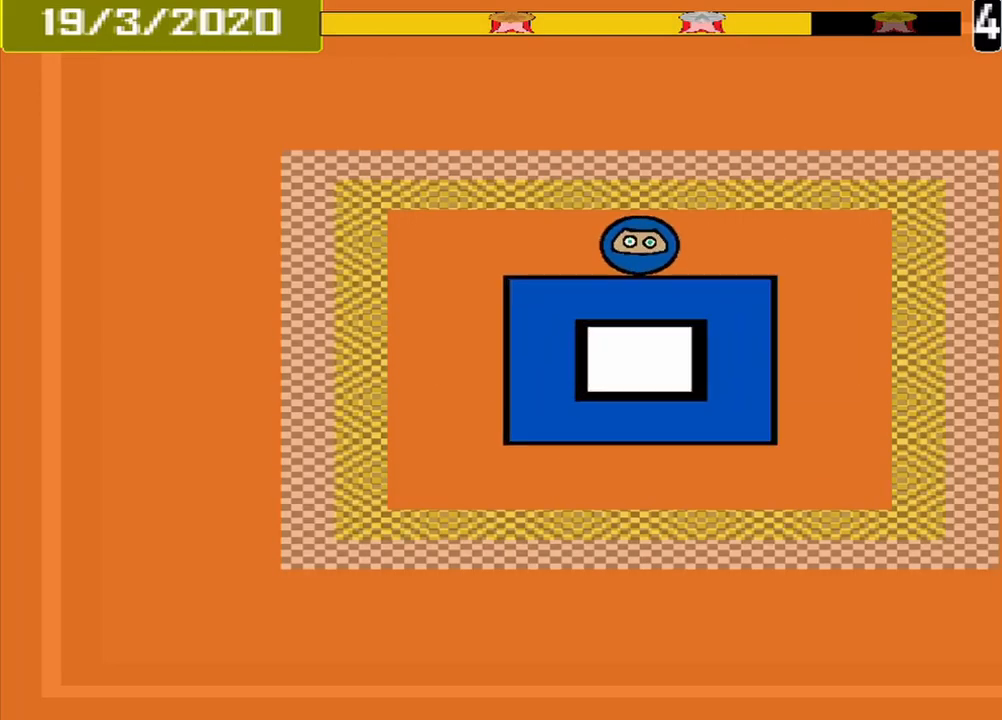
{"buttons": [], "events": []}
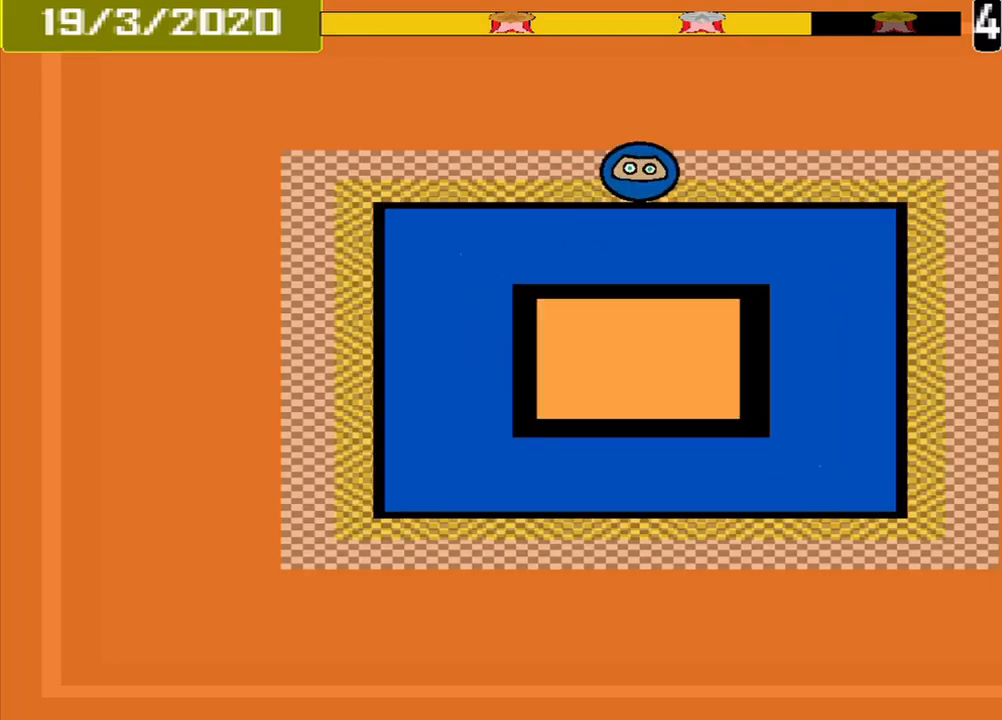
{"buttons": [], "events": [[125, "CROSS", "down"], [208, "CROSS", "up"], [333, "DPAD_DOWN", "down"], [417, "DPAD_DOWN", "up"]]}
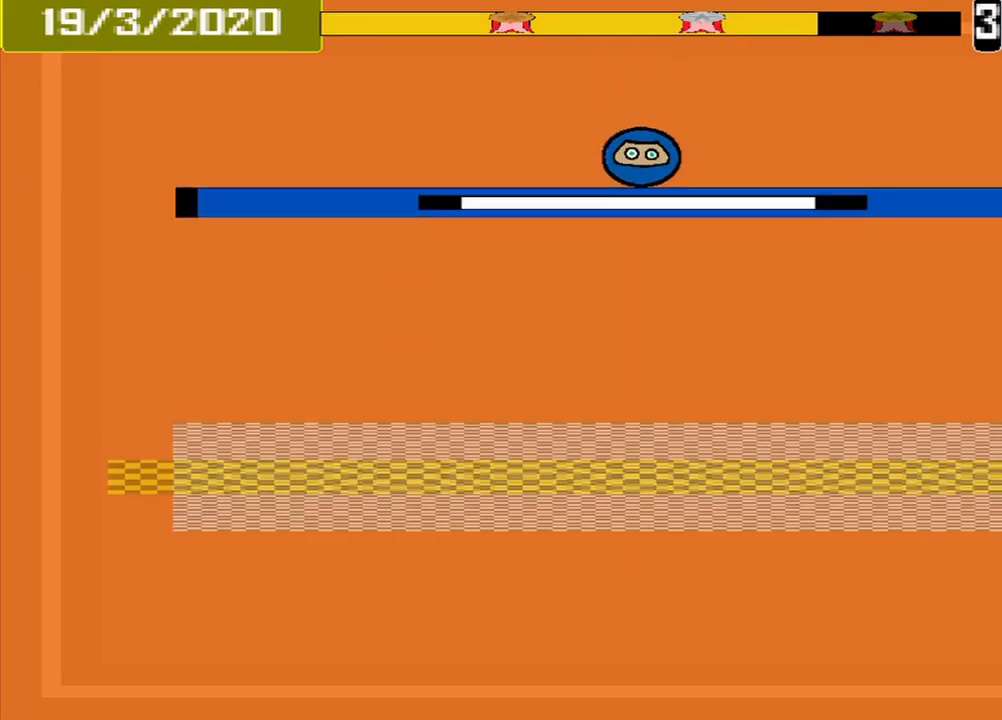
{"buttons": [], "events": []}
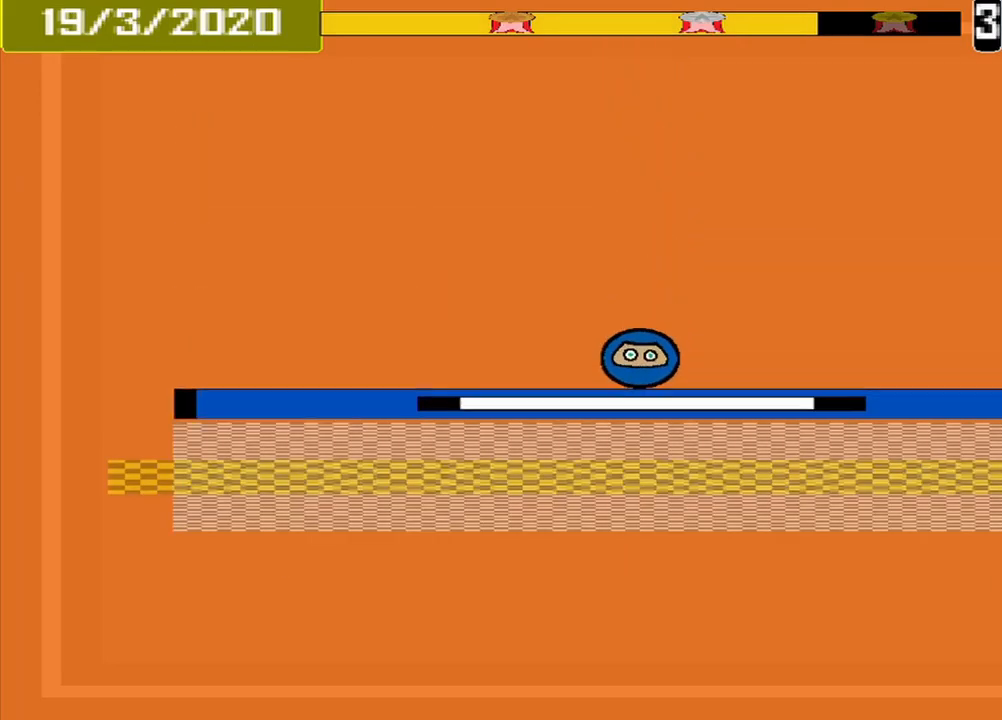
{"buttons": [], "events": [[167, "CROSS", "down"], [375, "CROSS", "up"]]}
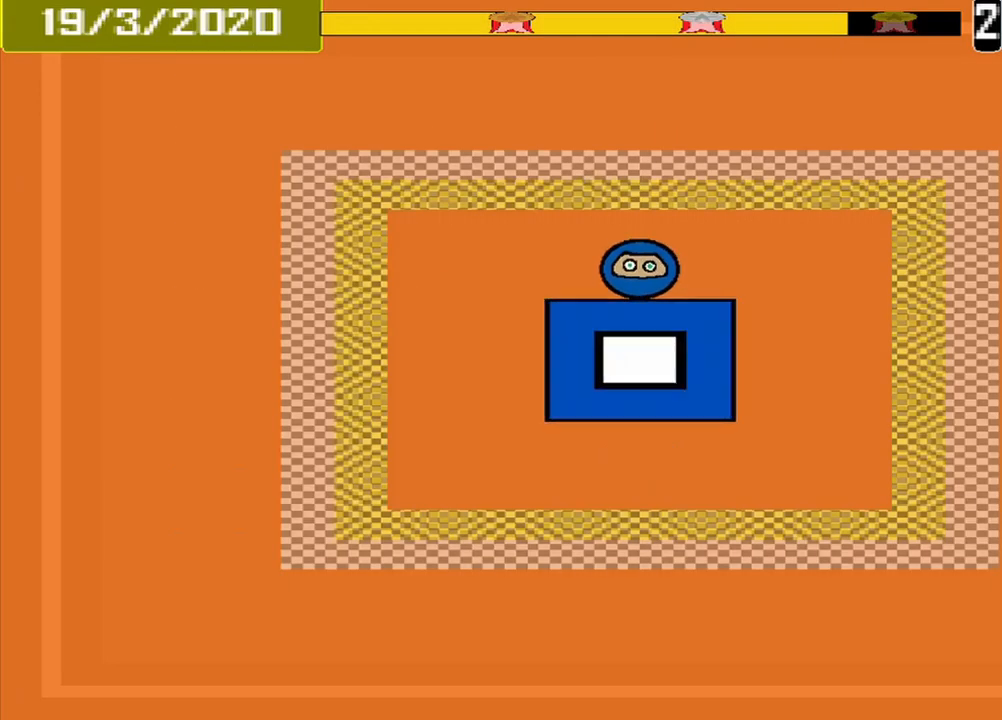
{"buttons": [], "events": []}
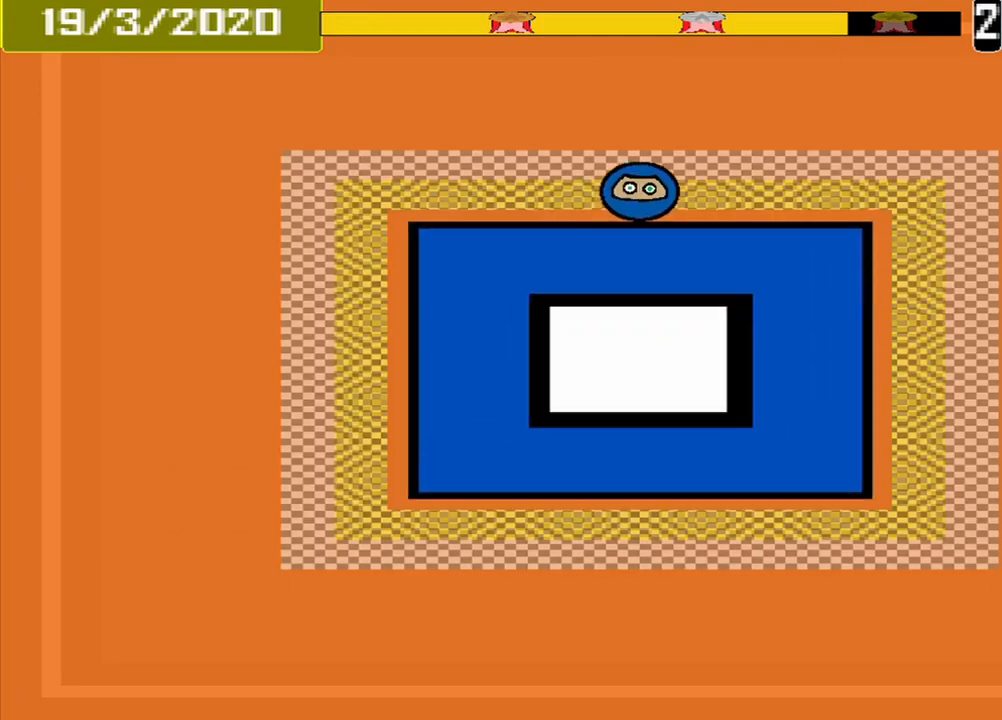
{"buttons": [], "events": [[208, "CROSS", "down"], [333, "CROSS", "up"]]}
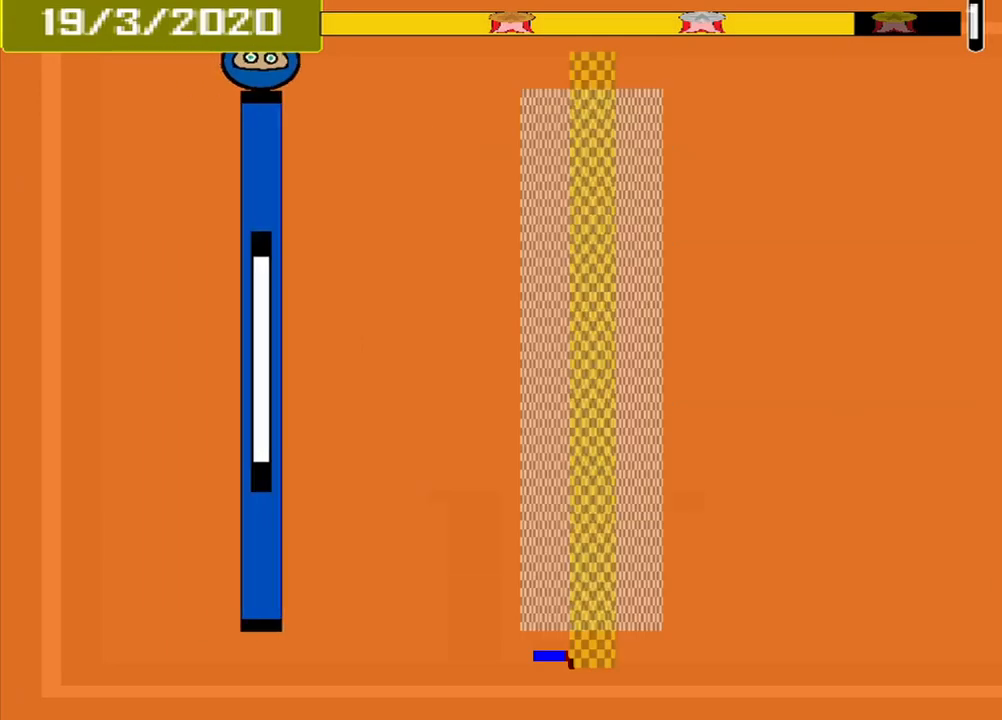
{"buttons": [], "events": []}
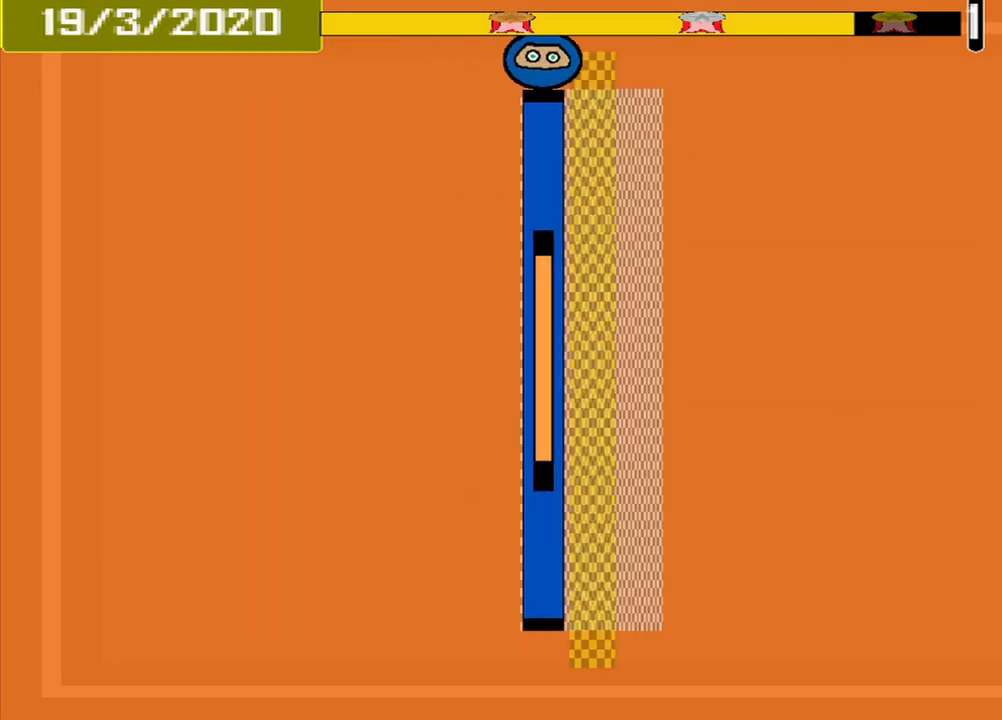
{"buttons": [], "events": [[42, "CROSS", "down"], [167, "CROSS", "up"]]}
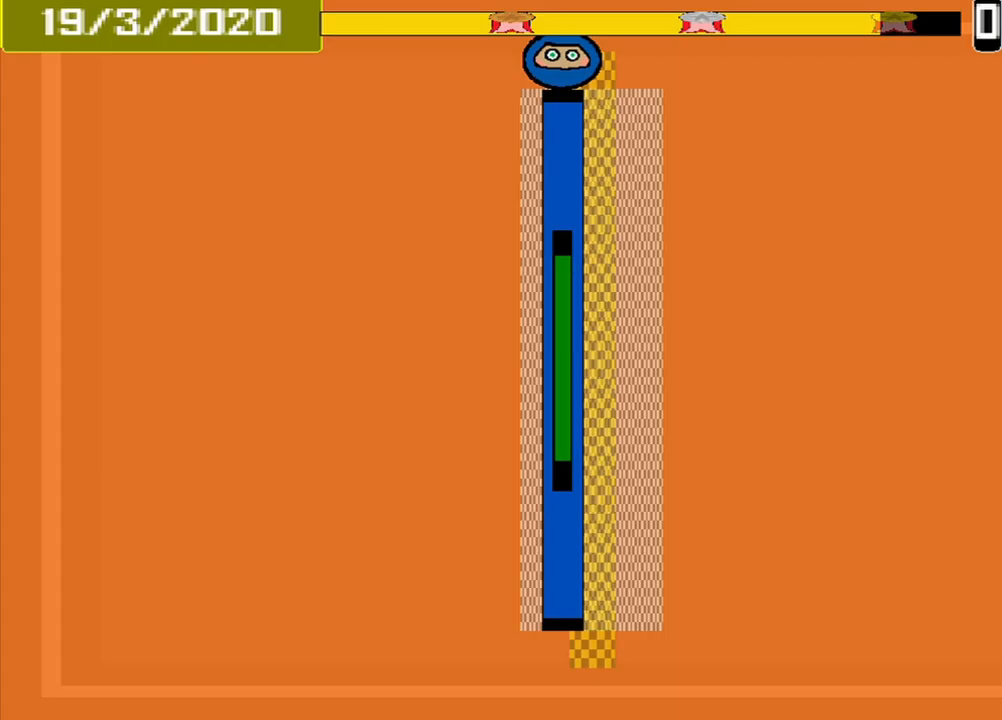
{"buttons": [], "events": []}